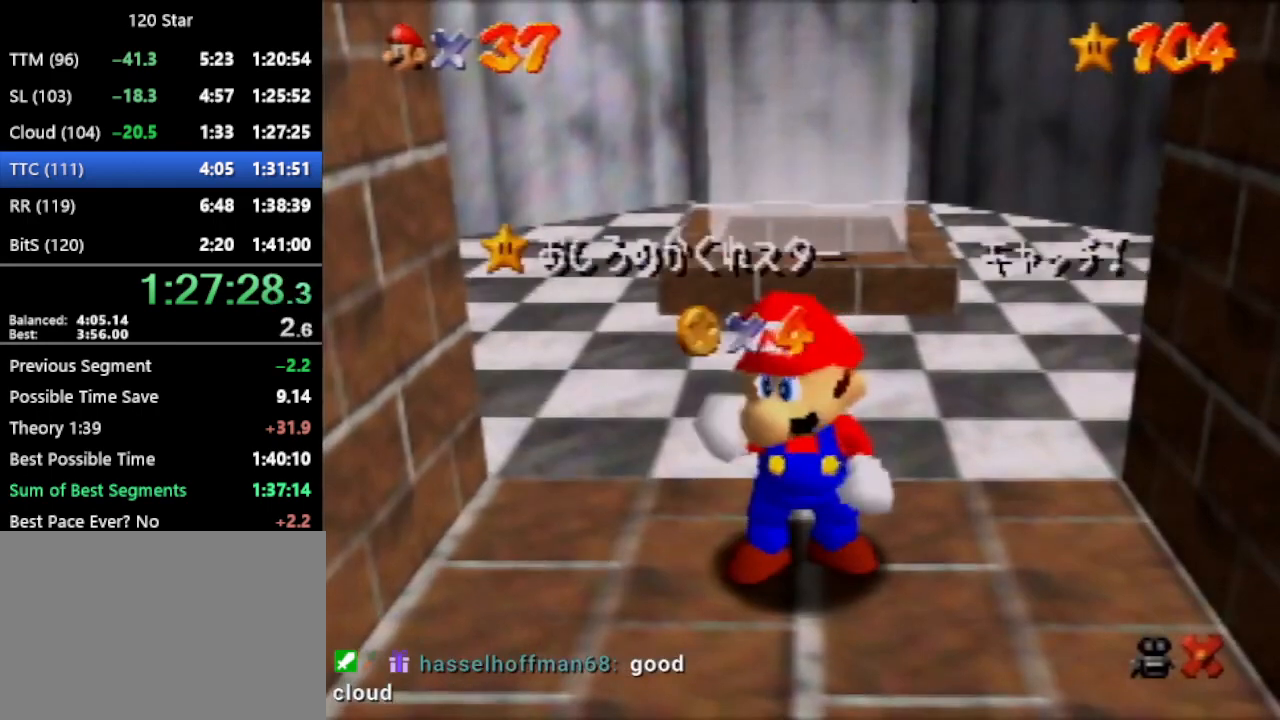
Gameplay with a controller (Nintendo layout); each line is a JSON object with the inputs held at the frame after it. "events" lists button and stick changes between this image and that frame as [ms after this image, input, new state], when the widget could be followed in between. Not read: L3 R3 Z.
{"buttons": ["A"], "left_stick": "center", "events": [[234, "A", "down"]]}
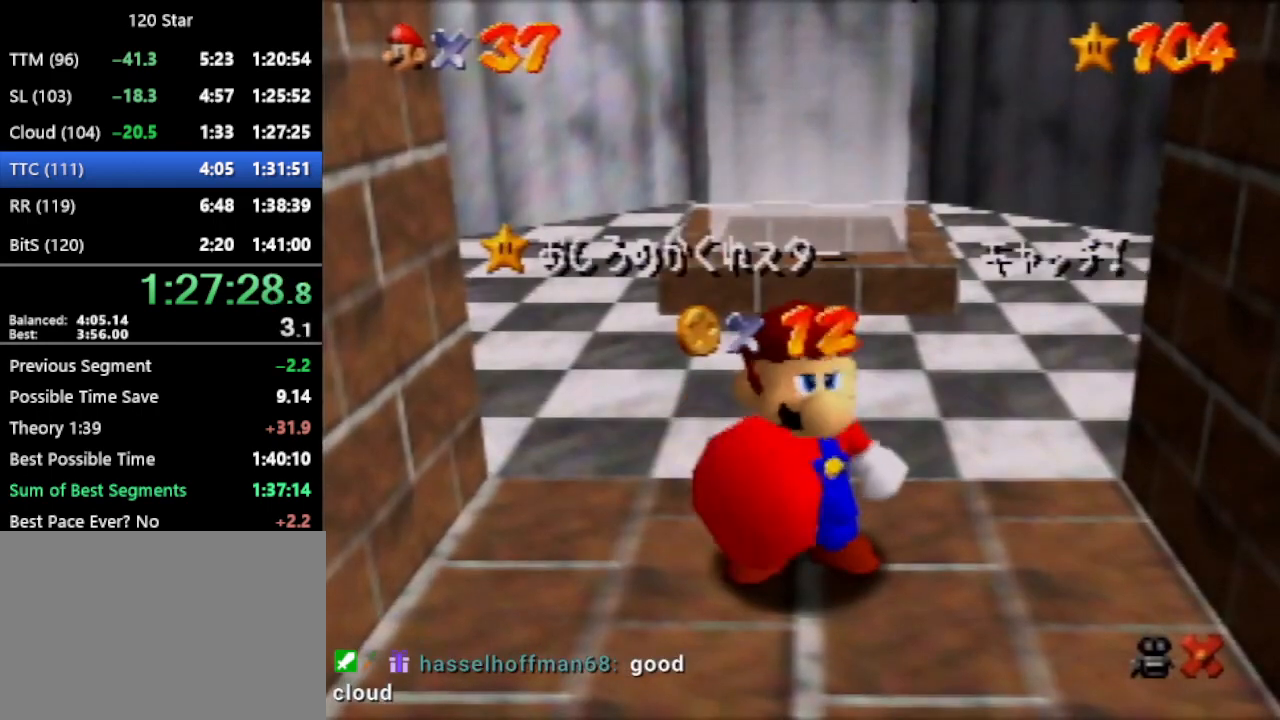
{"buttons": [], "left_stick": "center", "events": [[101, "A", "up"]]}
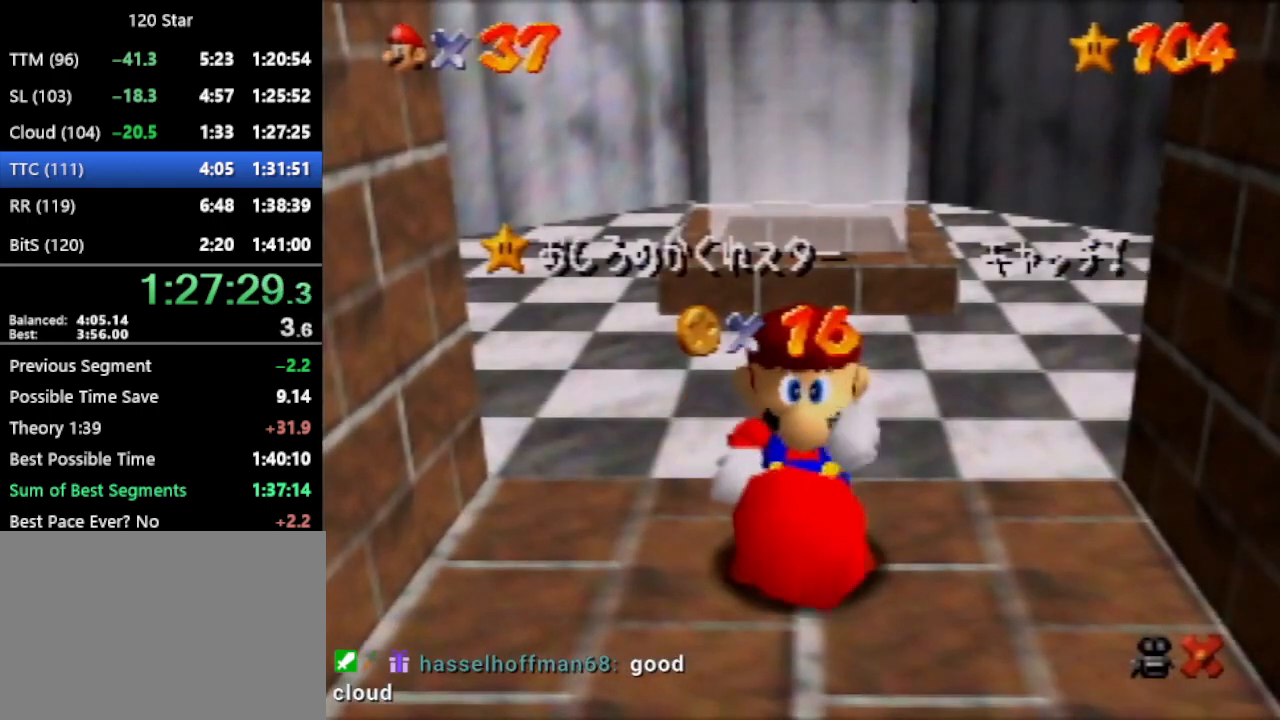
{"buttons": [], "left_stick": "center", "events": []}
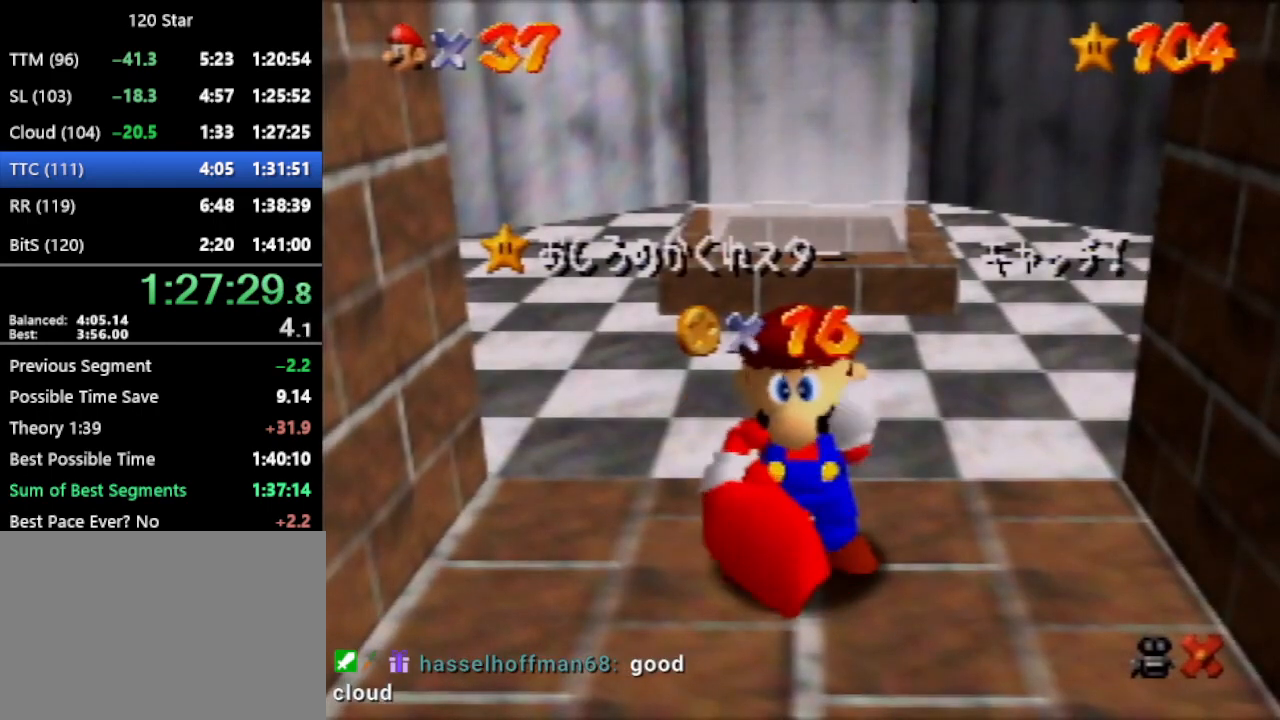
{"buttons": [], "left_stick": "center", "events": []}
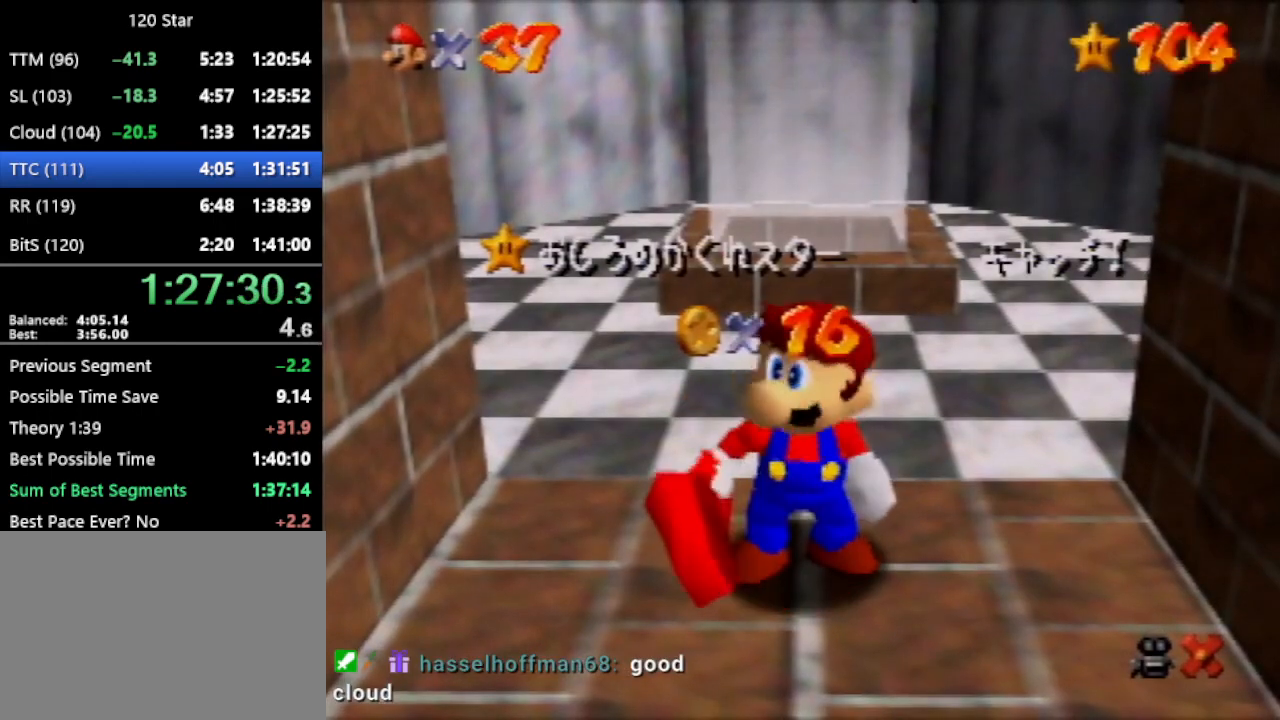
{"buttons": [], "left_stick": "center", "events": []}
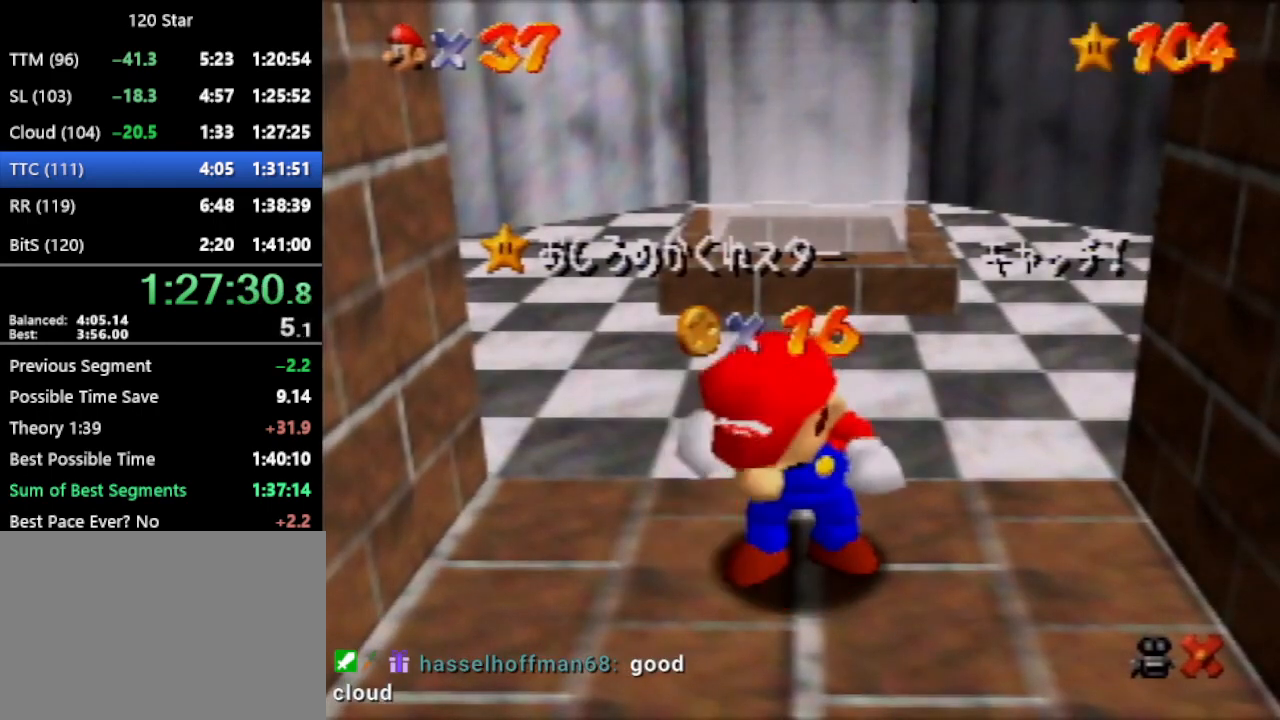
{"buttons": [], "left_stick": "center", "events": []}
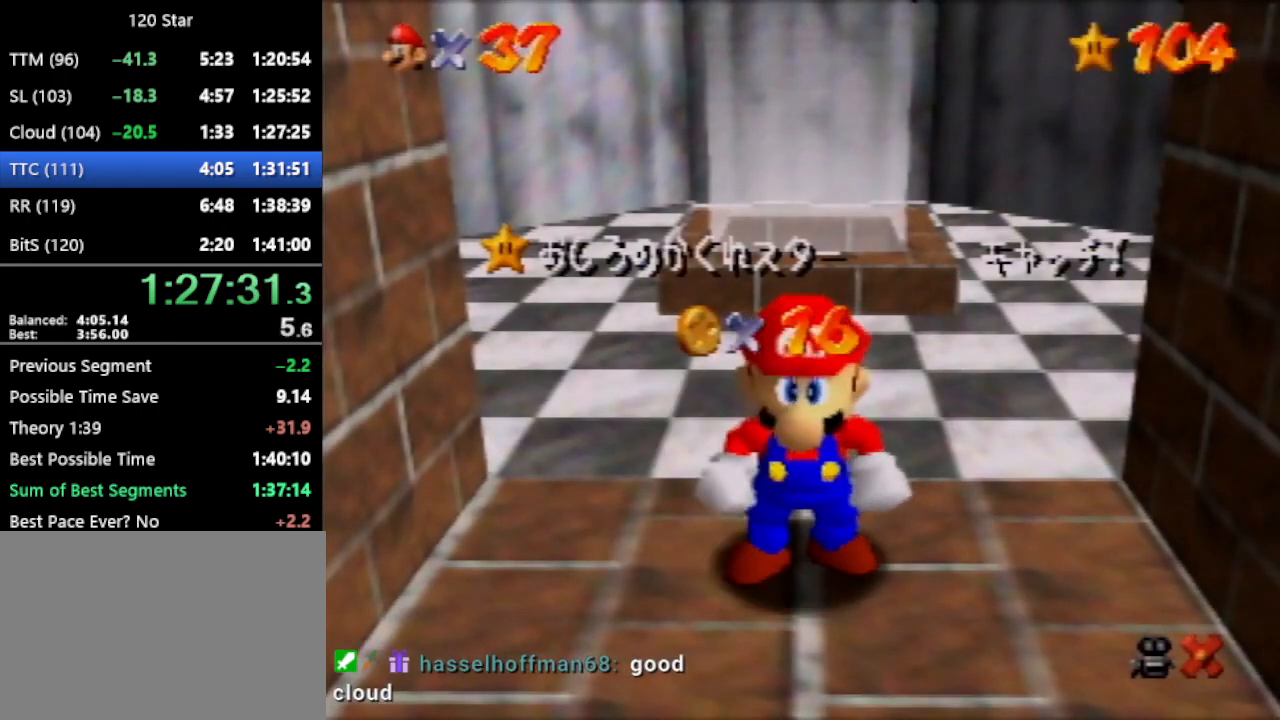
{"buttons": [], "left_stick": "down-right", "events": [[233, "left_stick", "down"], [300, "left_stick", "center"], [367, "left_stick", "down"], [400, "A", "down"], [467, "A", "up"], [467, "left_stick", "down-right"]]}
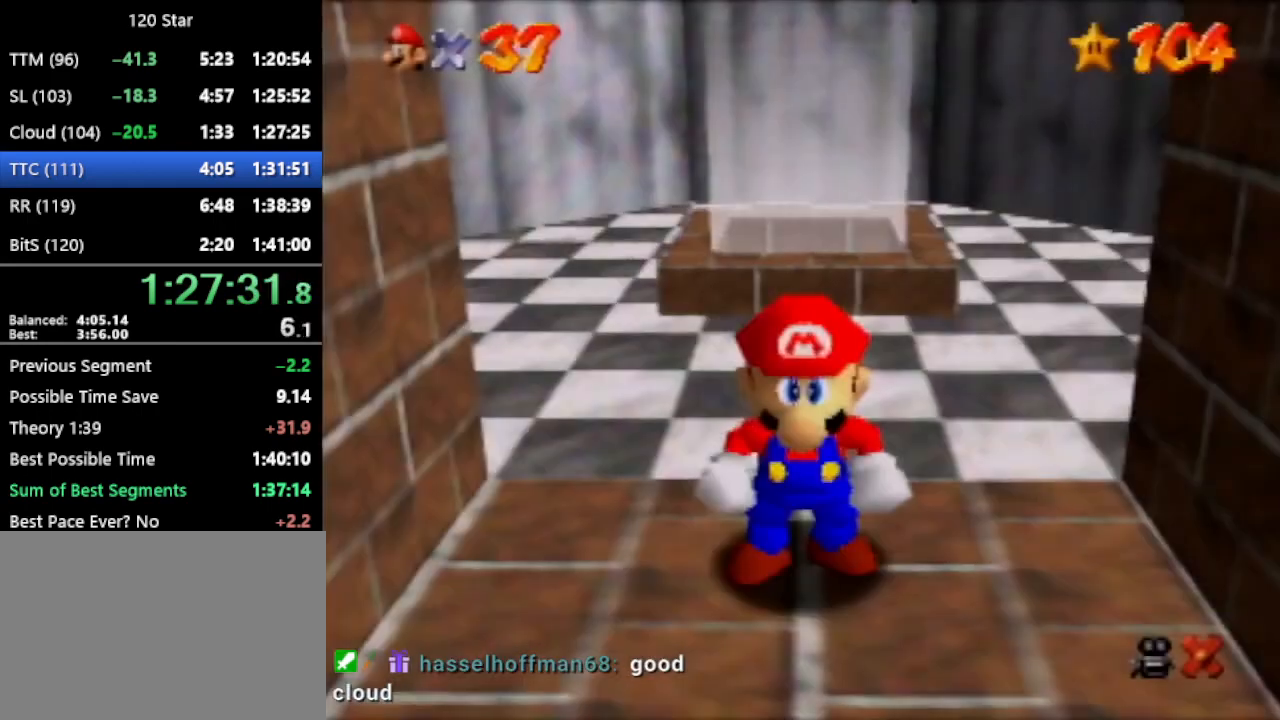
{"buttons": [], "left_stick": "down-right", "events": []}
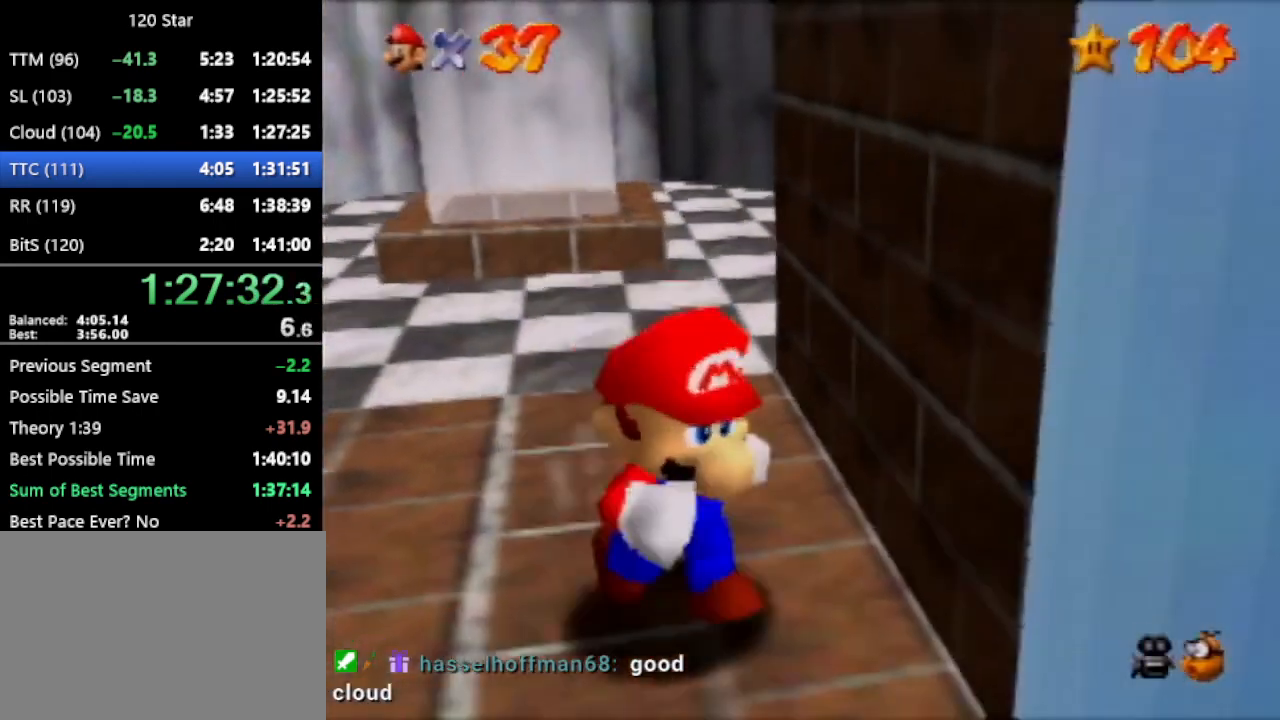
{"buttons": [], "left_stick": "down-right", "events": []}
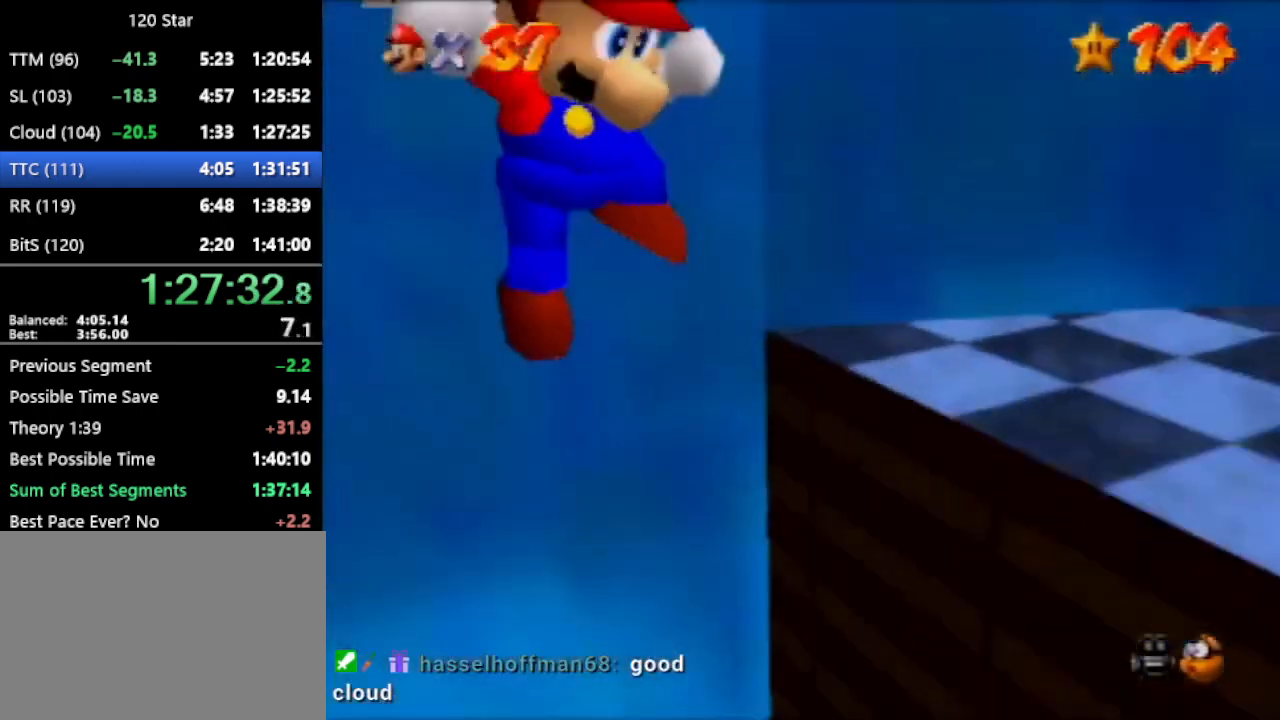
{"buttons": [], "left_stick": "up-right", "events": [[134, "left_stick", "right"], [334, "left_stick", "up-right"], [401, "A", "down"], [501, "A", "up"]]}
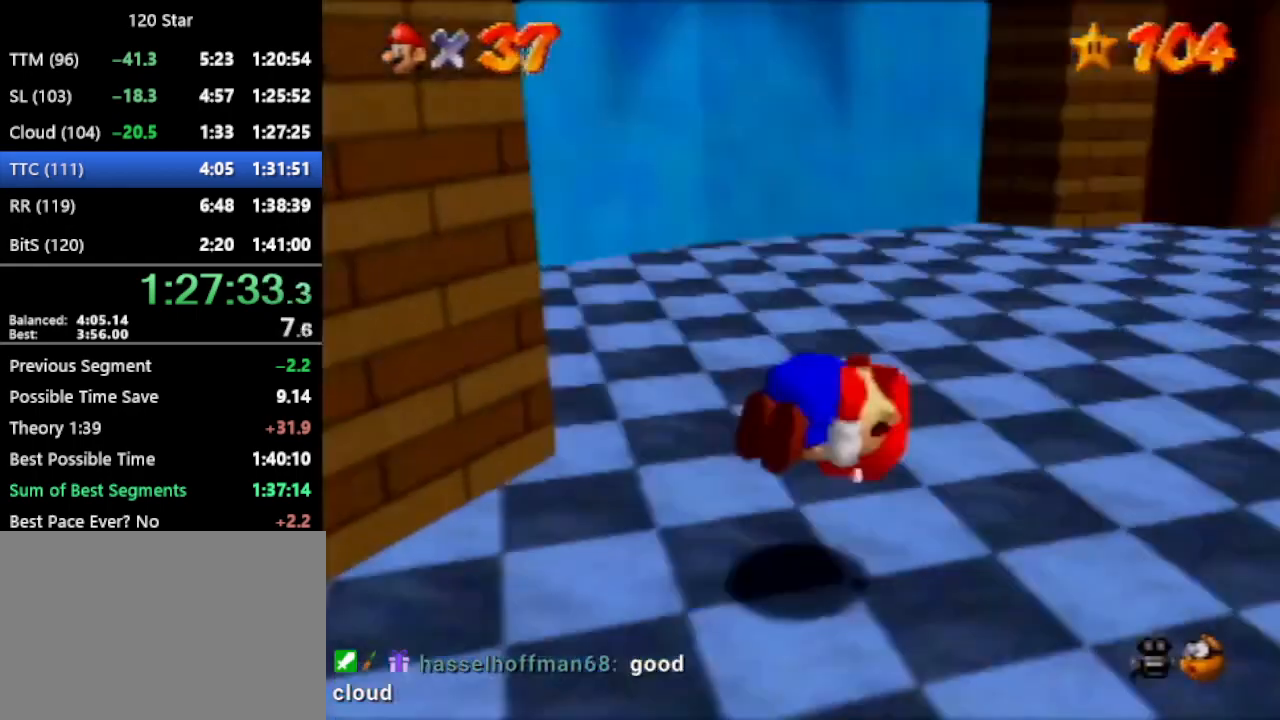
{"buttons": ["A"], "left_stick": "up", "events": [[300, "left_stick", "up"], [500, "A", "down"]]}
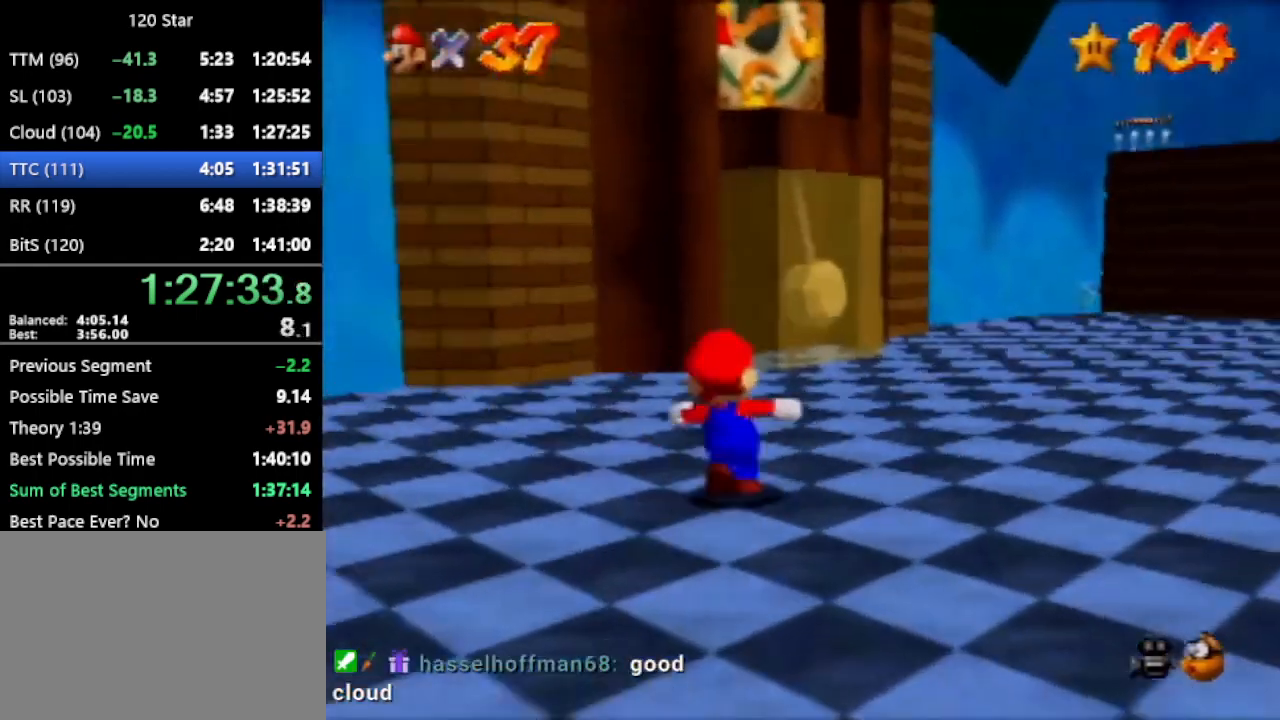
{"buttons": ["A"], "left_stick": "up", "events": [[34, "A", "up"], [67, "left_stick", "center"], [201, "left_stick", "up-right"], [301, "left_stick", "up"], [501, "A", "down"]]}
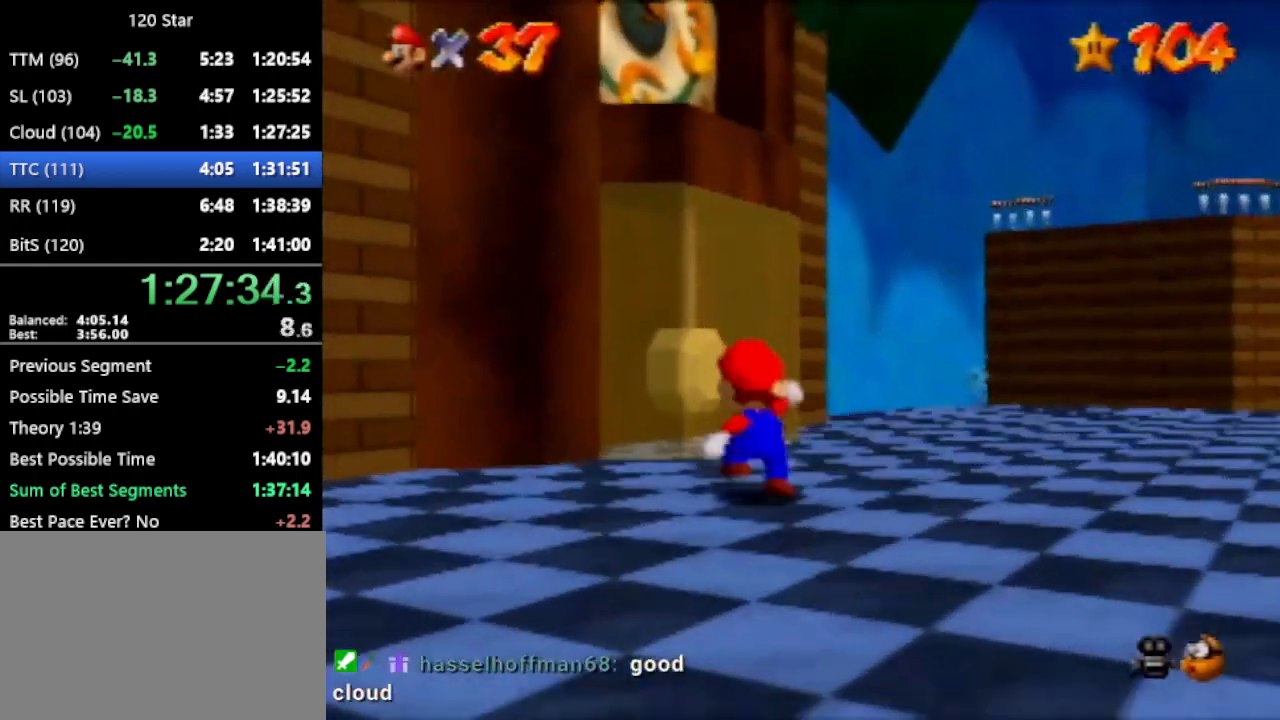
{"buttons": [], "left_stick": "down-left", "events": [[100, "left_stick", "center"], [200, "left_stick", "down-left"], [334, "left_stick", "center"], [400, "left_stick", "down-left"], [467, "A", "up"]]}
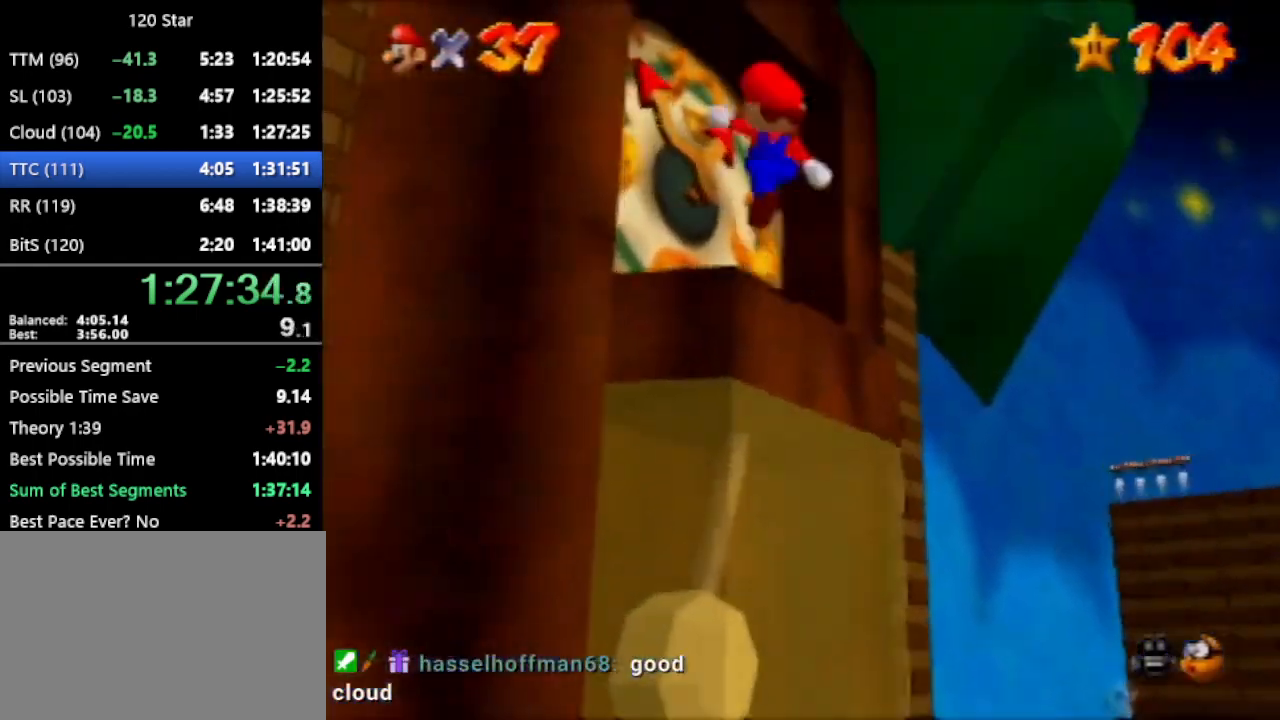
{"buttons": [], "left_stick": "up-left", "events": [[34, "left_stick", "down"], [134, "left_stick", "center"], [334, "left_stick", "up-left"]]}
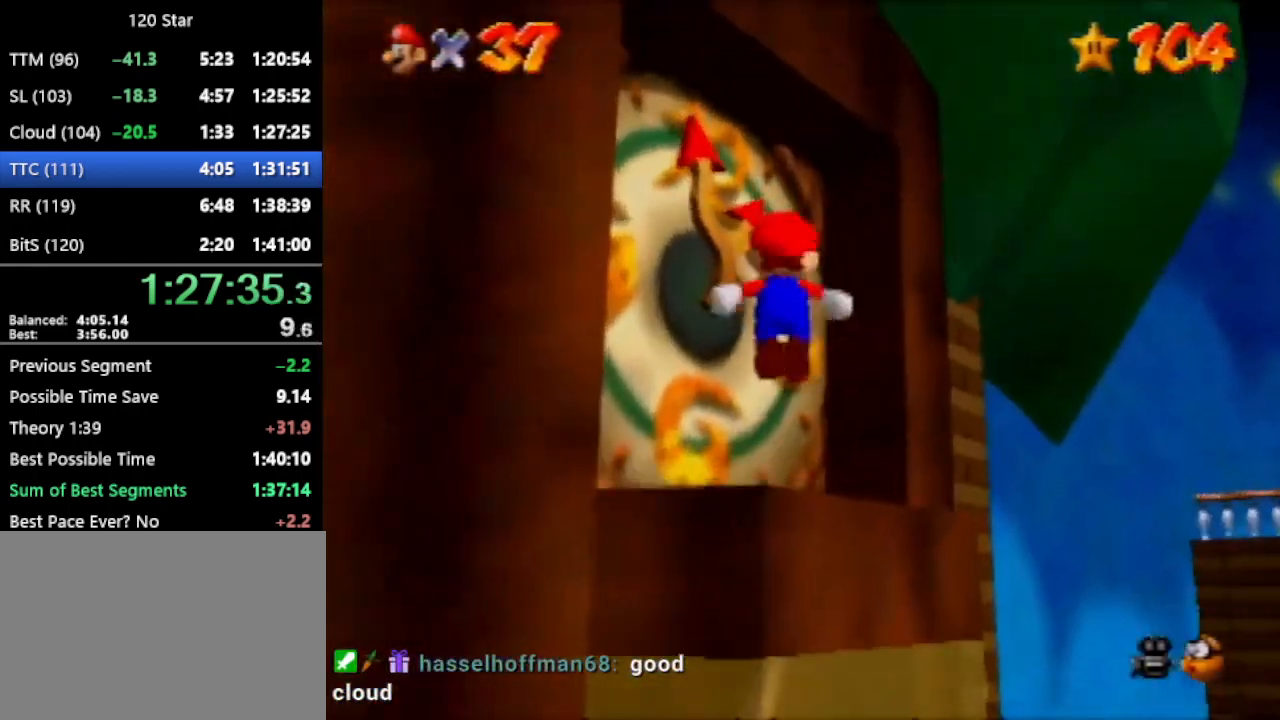
{"buttons": [], "left_stick": "center", "events": [[367, "left_stick", "center"]]}
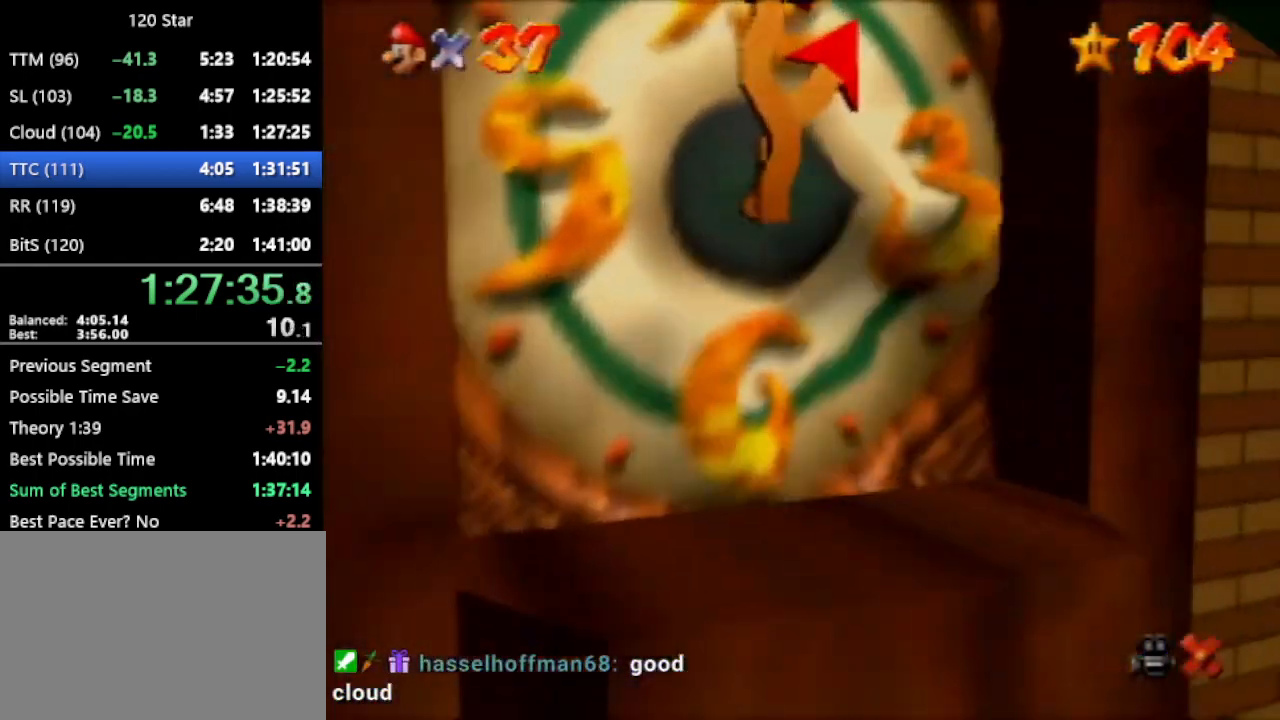
{"buttons": ["A"], "left_stick": "center", "events": [[134, "A", "down"], [267, "A", "up"], [468, "A", "down"]]}
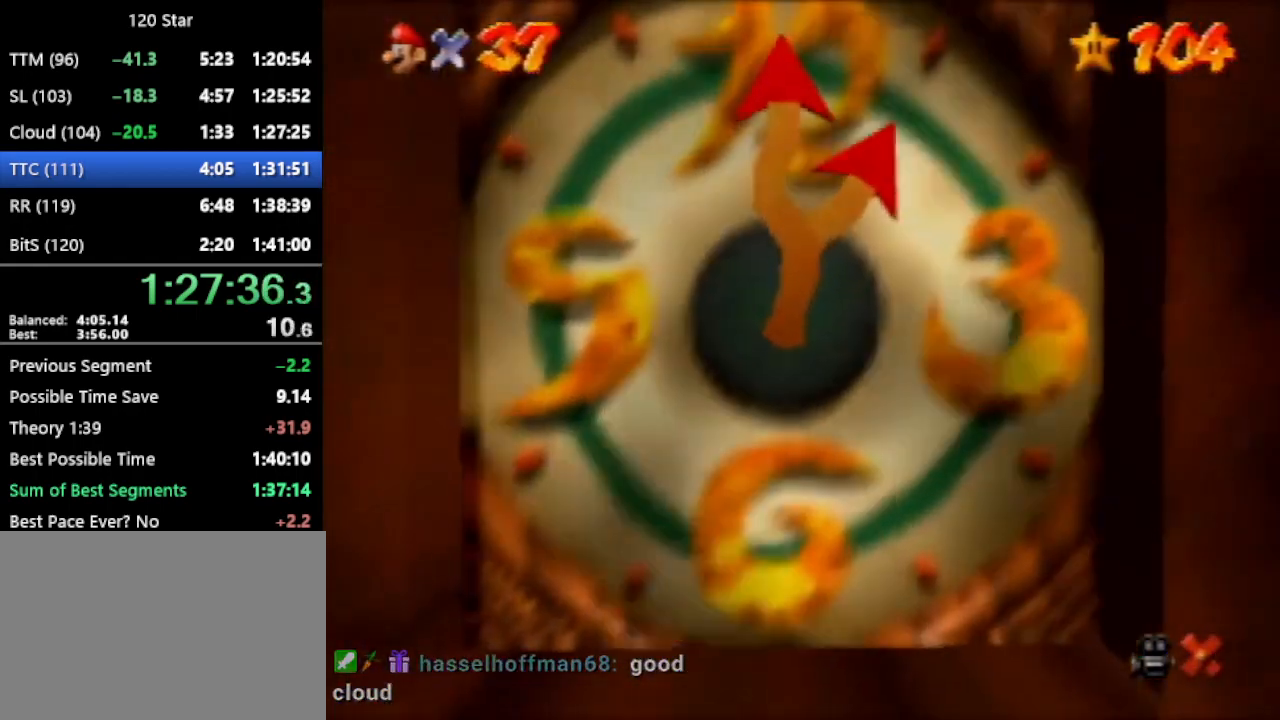
{"buttons": ["A"], "left_stick": "center", "events": [[133, "A", "up"], [234, "A", "down"], [267, "A", "up"], [367, "A", "down"], [400, "A", "up"], [500, "A", "down"]]}
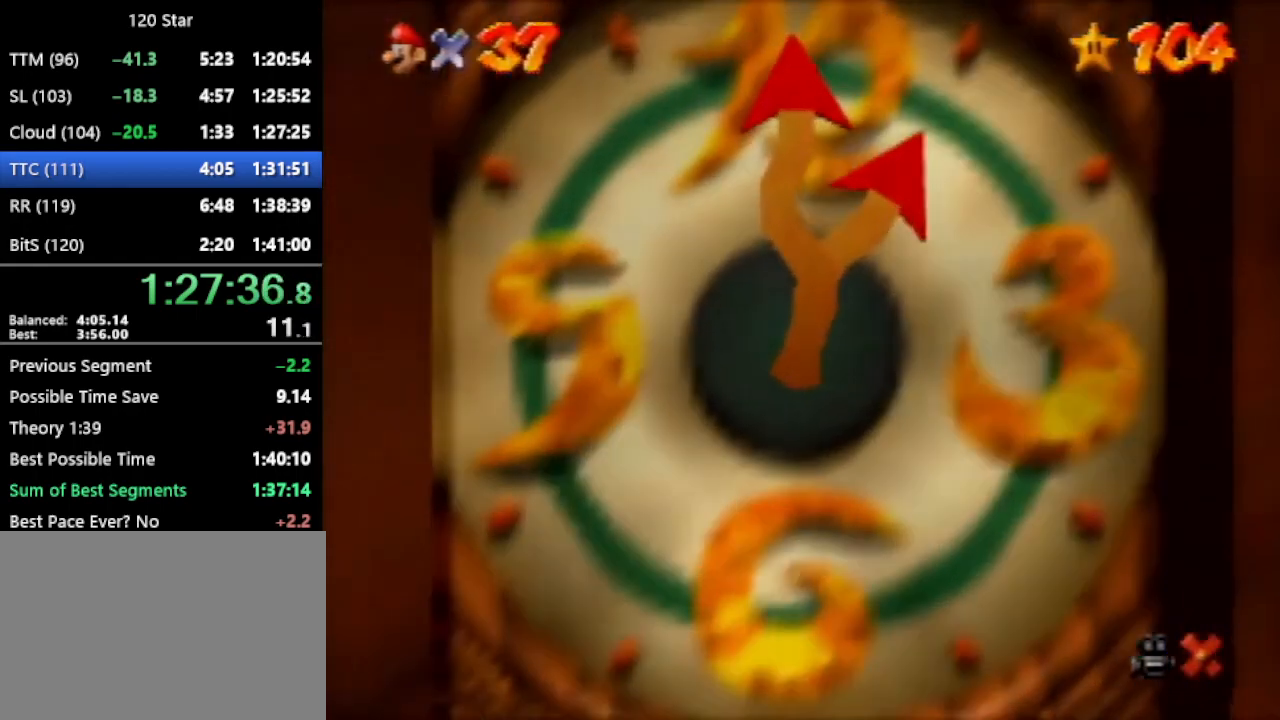
{"buttons": [], "left_stick": "center", "events": [[34, "A", "up"], [67, "A", "down"], [134, "A", "up"], [234, "A", "down"], [301, "A", "up"]]}
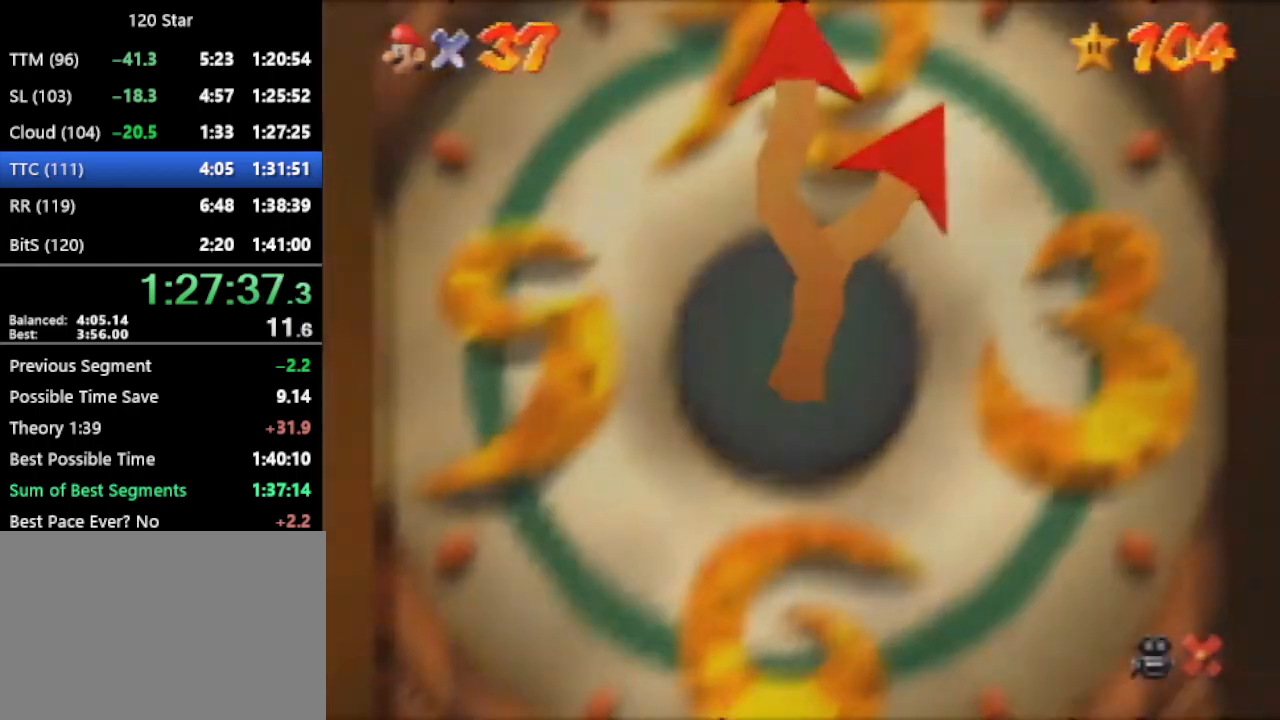
{"buttons": [], "left_stick": "down-right", "events": [[100, "A", "down"], [200, "A", "up"], [234, "A", "down"], [300, "A", "up"], [334, "A", "down"], [467, "A", "up"], [500, "left_stick", "down-right"]]}
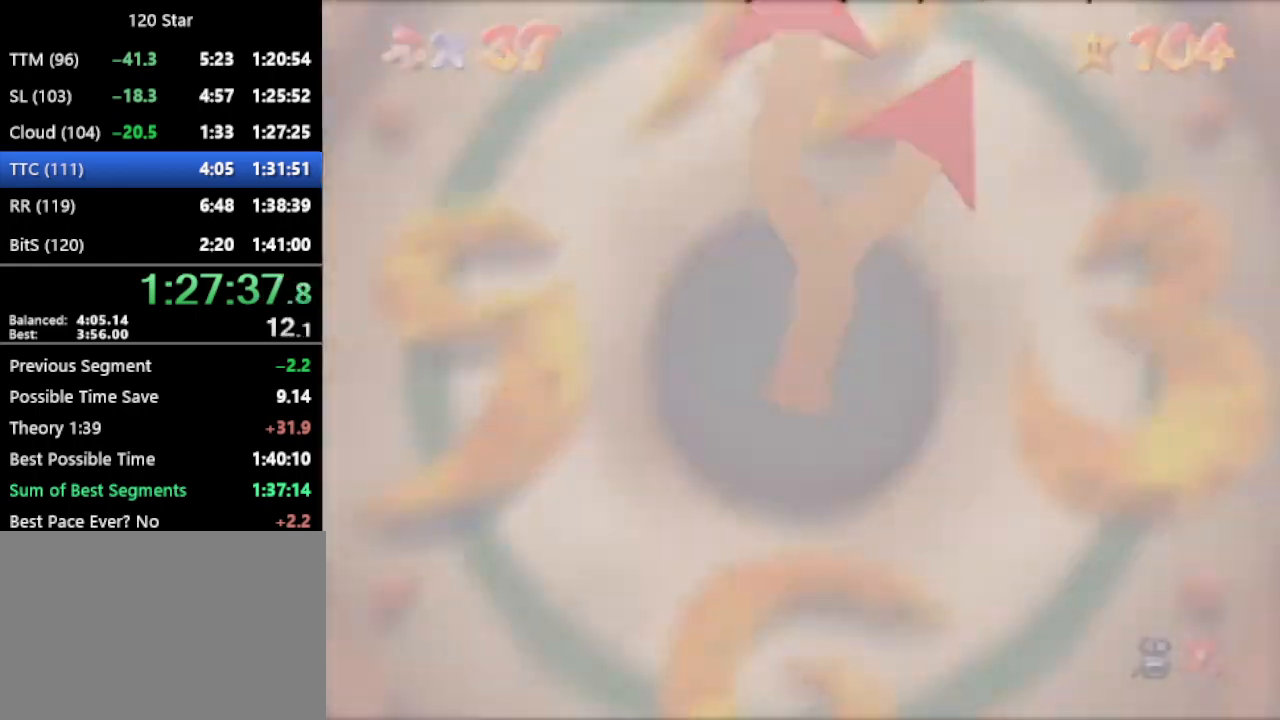
{"buttons": [], "left_stick": "center", "events": [[34, "A", "down"], [34, "left_stick", "center"], [67, "A", "up"], [134, "A", "down"], [401, "A", "up"]]}
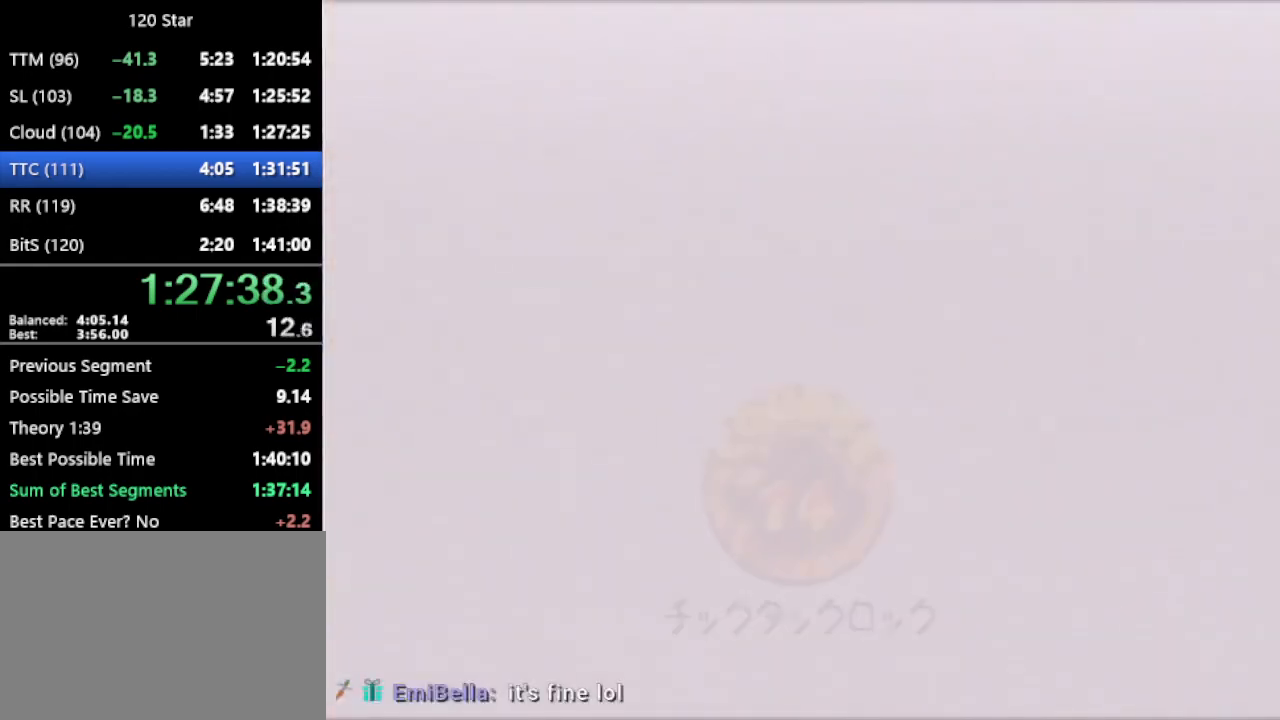
{"buttons": [], "left_stick": "center", "events": [[200, "A", "down"], [267, "A", "up"], [300, "A", "down"], [334, "A", "up"]]}
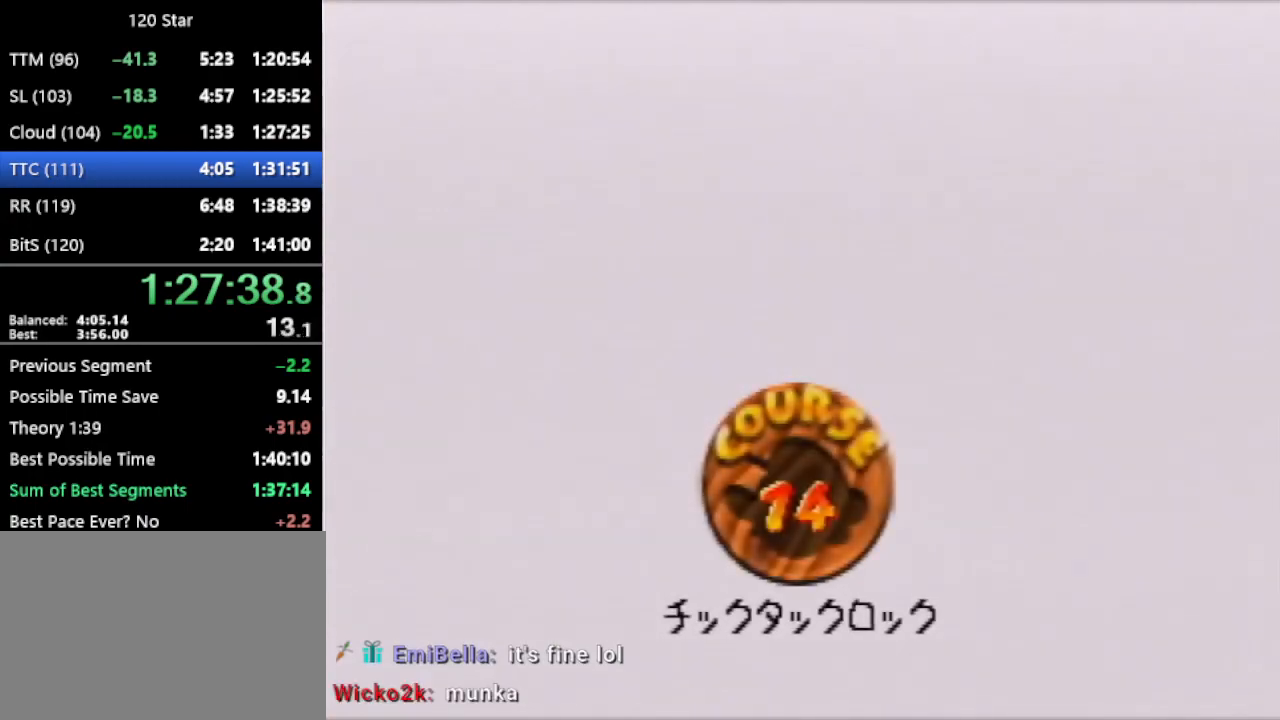
{"buttons": ["A"], "left_stick": "center", "events": [[201, "A", "down"], [267, "A", "up"], [501, "A", "down"]]}
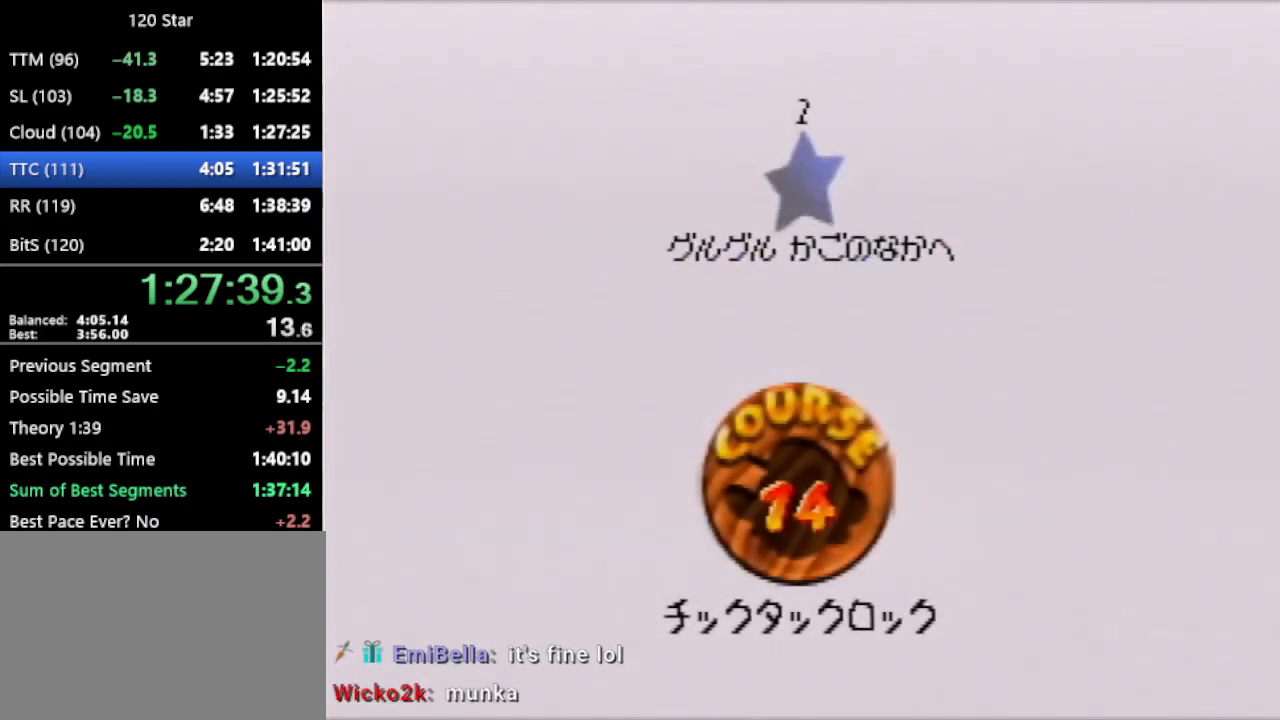
{"buttons": [], "left_stick": "center", "events": [[33, "A", "up"], [100, "A", "down"], [167, "A", "up"], [200, "A", "down"], [267, "A", "up"]]}
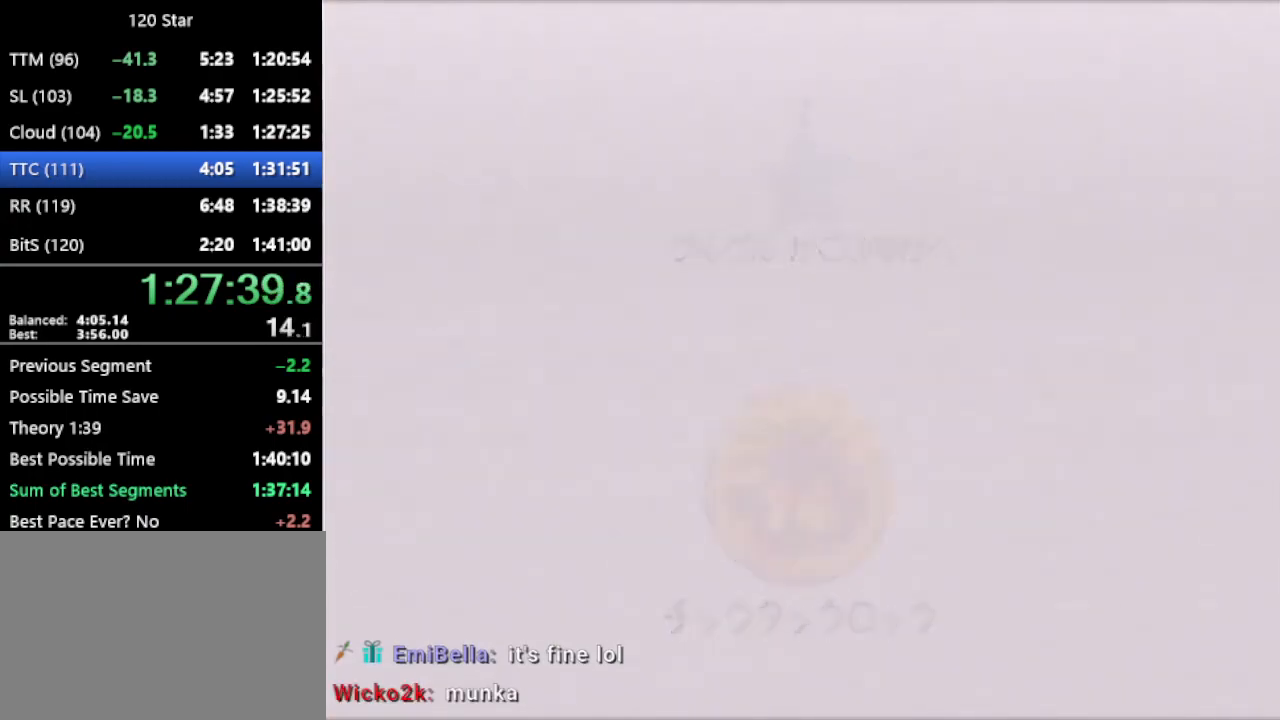
{"buttons": ["C_DOWN", "C_LEFT"], "left_stick": "up-right", "events": [[468, "left_stick", "up-right"], [501, "C_DOWN", "down"], [501, "C_LEFT", "down"]]}
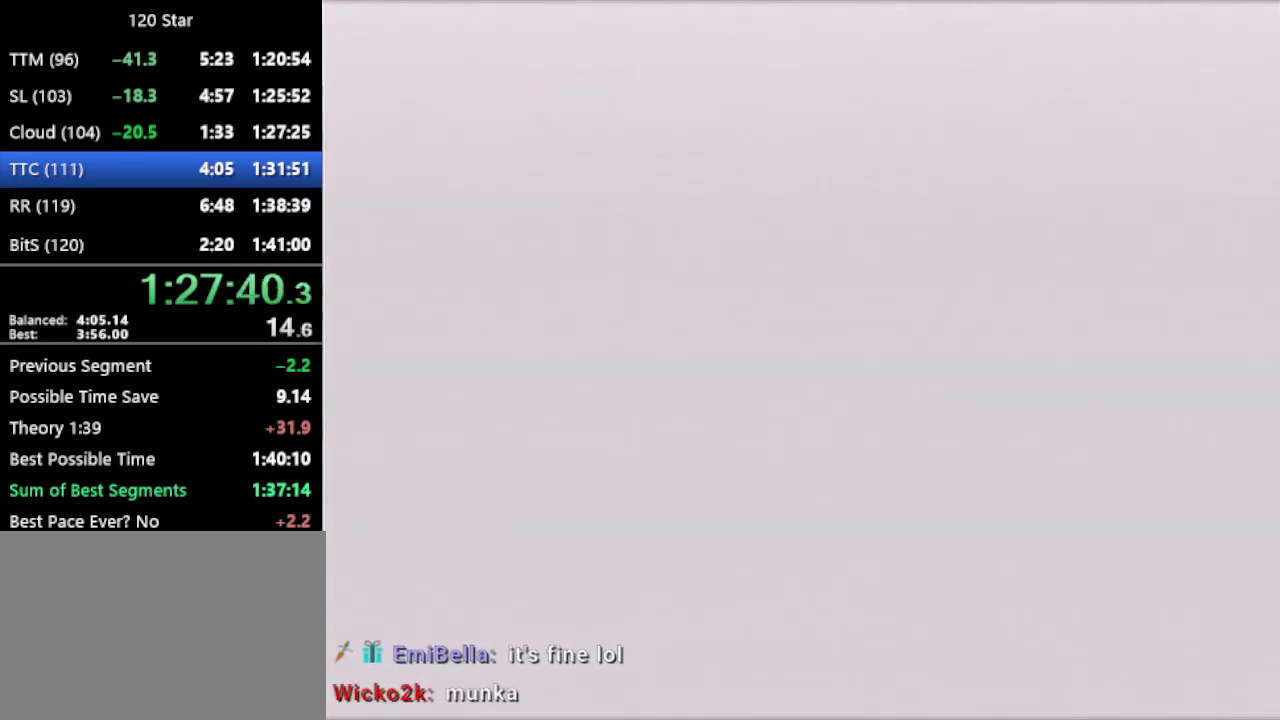
{"buttons": [], "left_stick": "up-right", "events": [[234, "C_DOWN", "up"], [234, "C_LEFT", "up"]]}
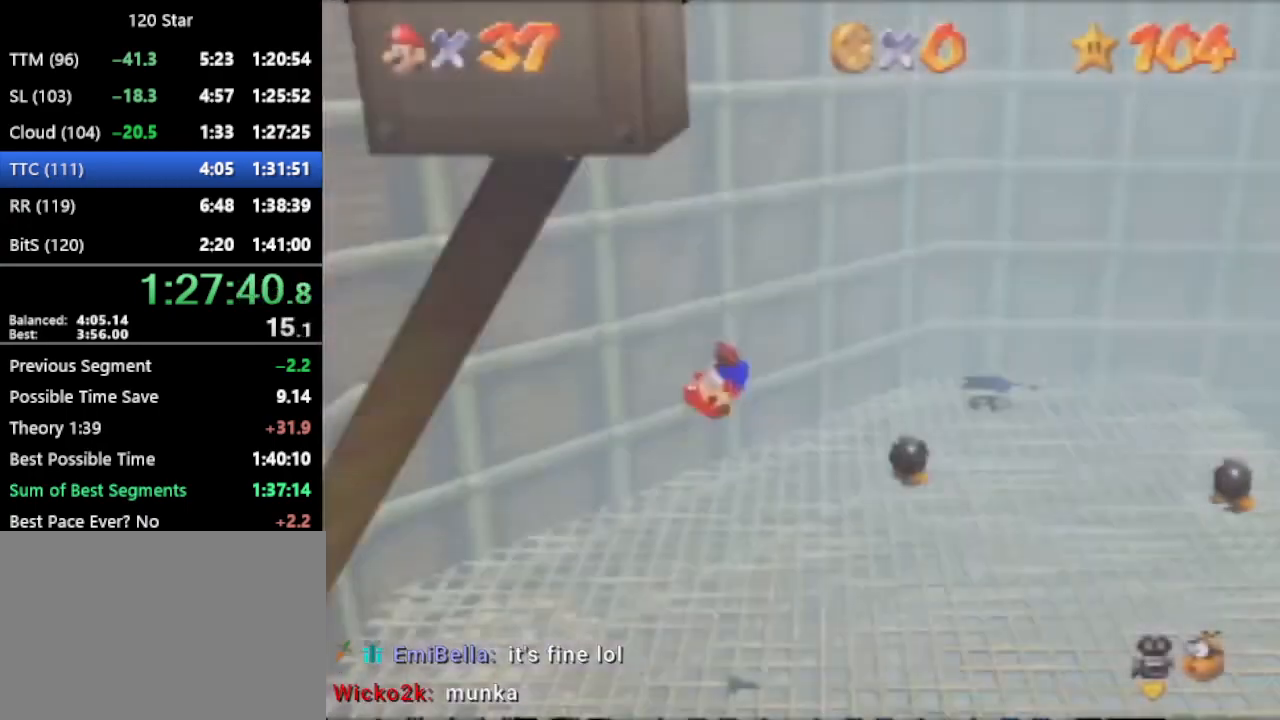
{"buttons": [], "left_stick": "up-right", "events": []}
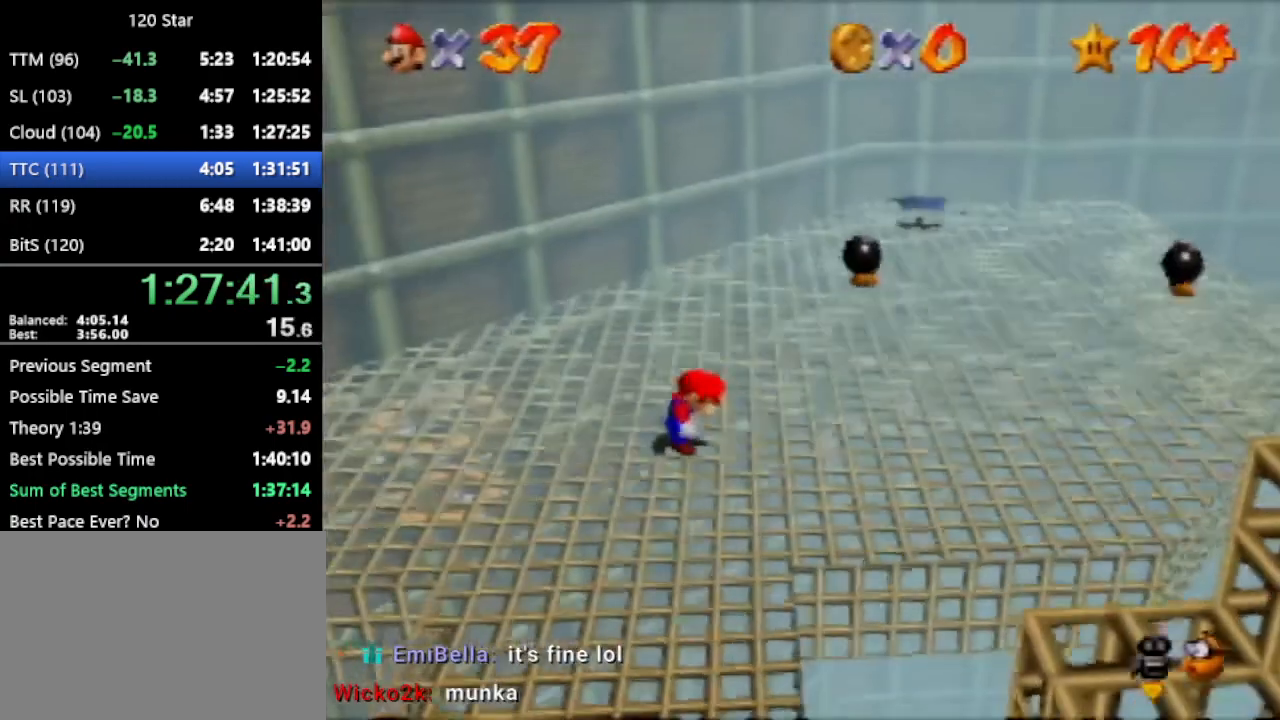
{"buttons": [], "left_stick": "up-right", "events": []}
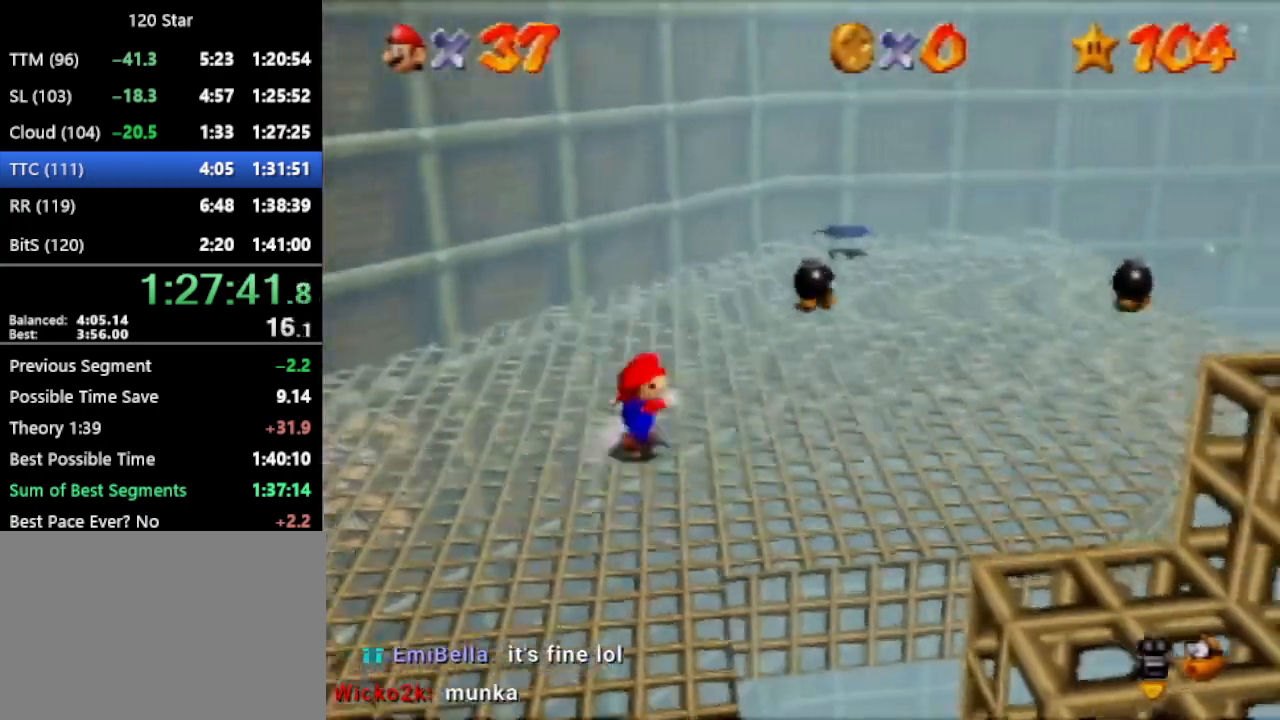
{"buttons": [], "left_stick": "up-right", "events": [[34, "A", "down"], [501, "A", "up"]]}
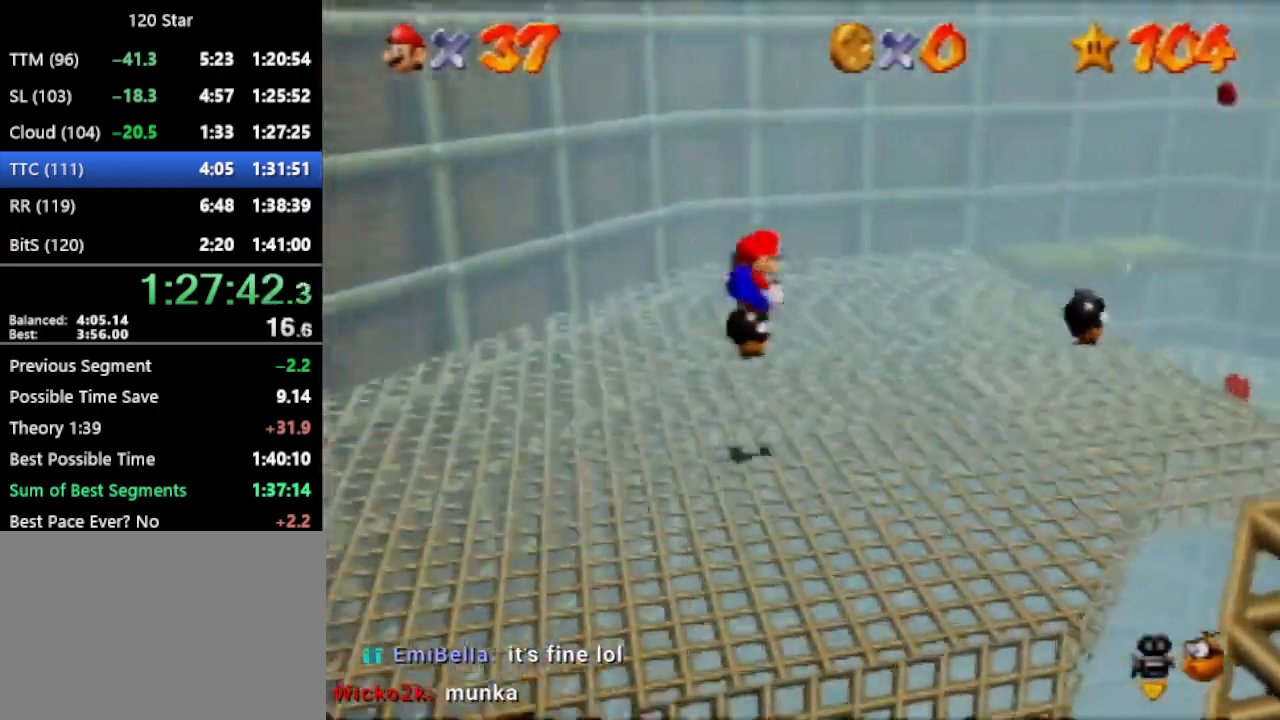
{"buttons": [], "left_stick": "up-right", "events": []}
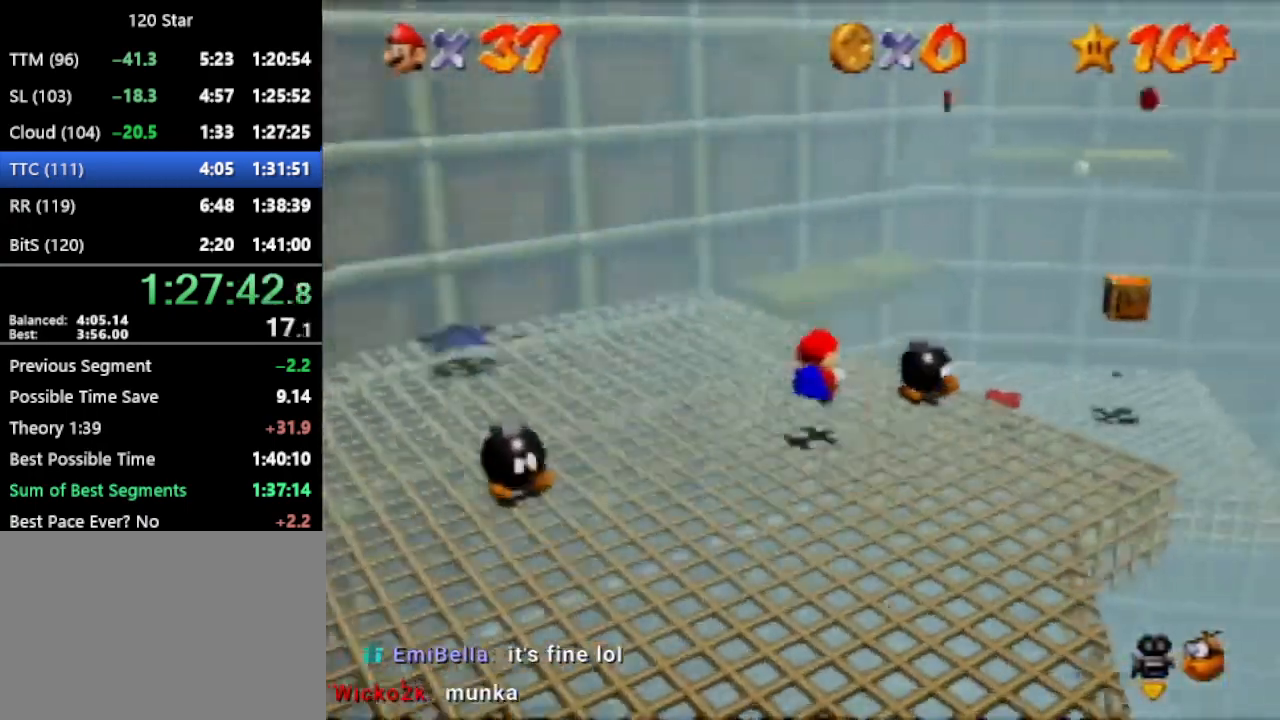
{"buttons": [], "left_stick": "center", "events": [[367, "left_stick", "up"], [501, "left_stick", "center"]]}
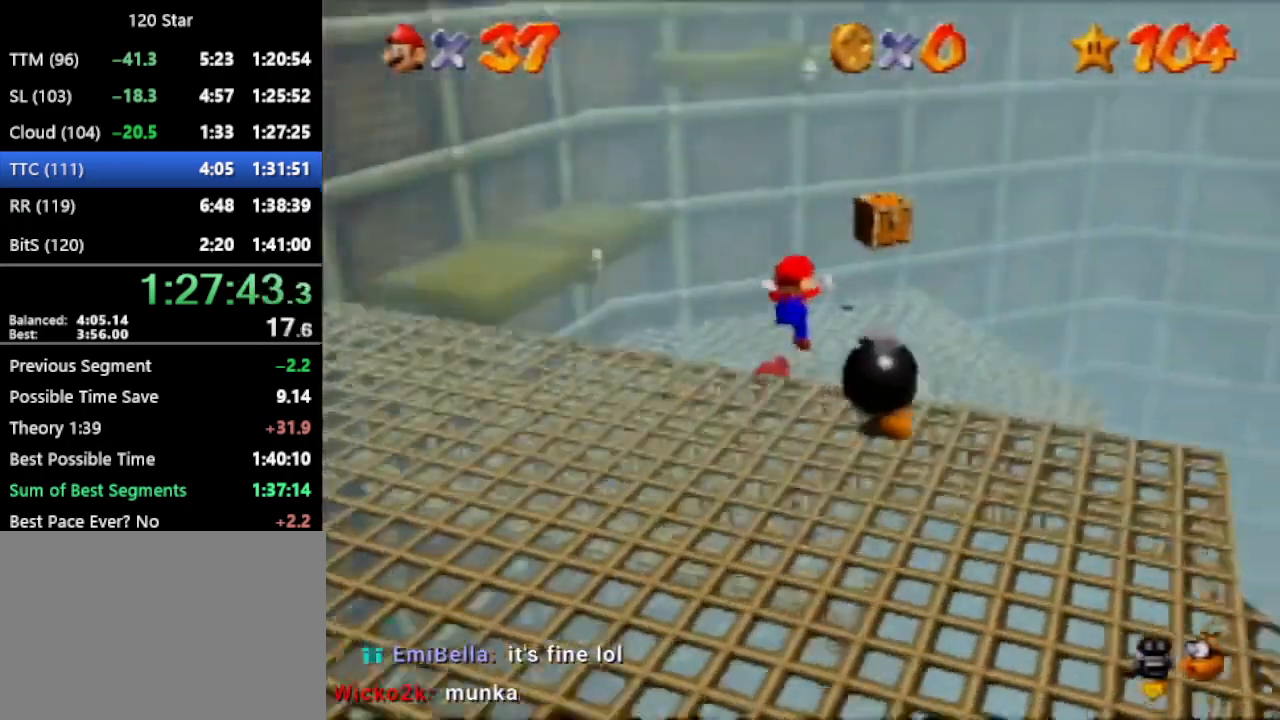
{"buttons": ["A"], "left_stick": "up", "events": [[100, "left_stick", "up"], [500, "A", "down"]]}